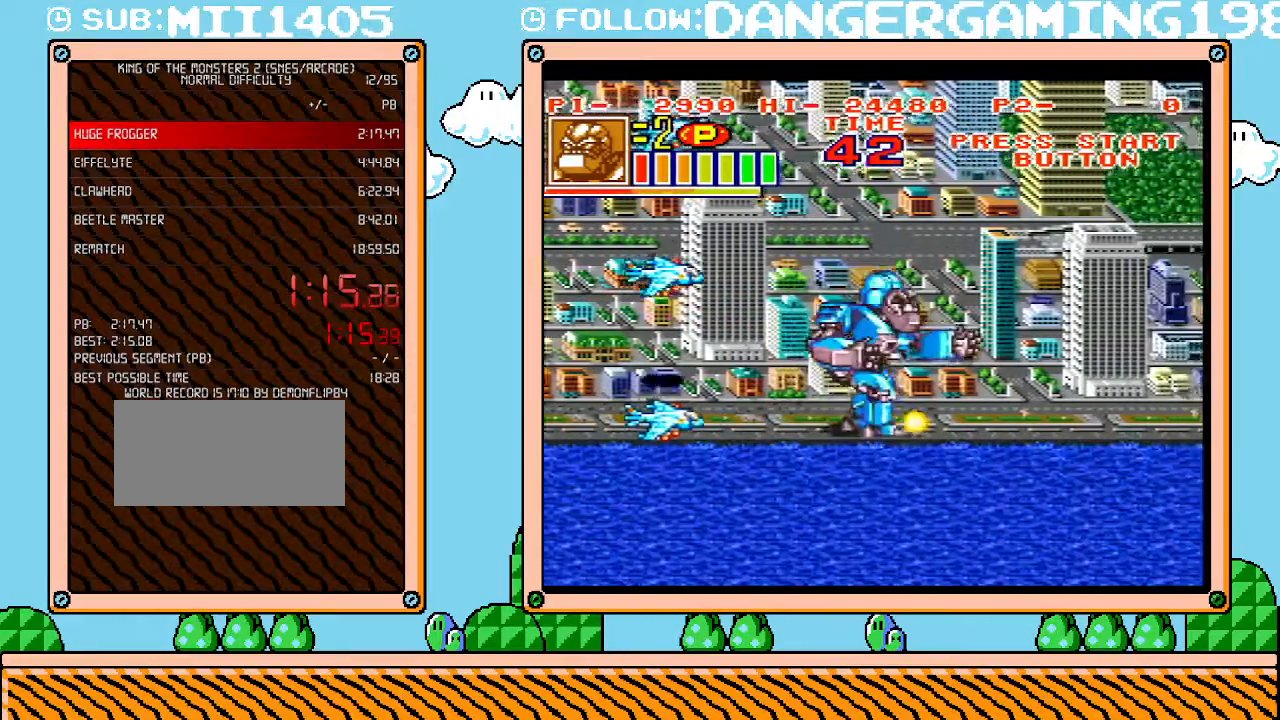
Gameplay with a controller (Nintendo layout); each line is a JSON object with the inputs held at the frame after it. "events" lists button and stick changes between this image and that frame as [ms after this image, input, new state], when the widget could be followed in between. Not read: L3 R3.
{"buttons": ["DPAD_RIGHT"], "events": []}
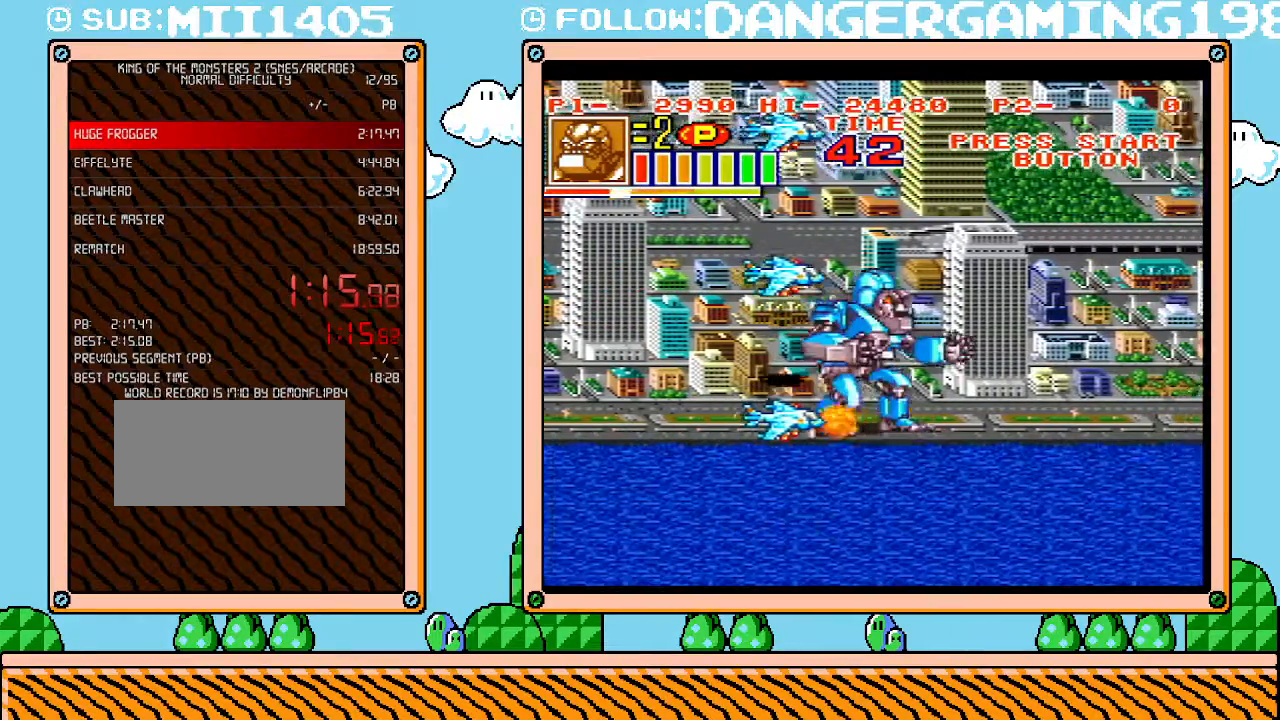
{"buttons": ["DPAD_RIGHT"], "events": [[83, "DPAD_DOWN", "down"], [117, "DPAD_RIGHT", "up"], [200, "DPAD_RIGHT", "down"], [367, "DPAD_DOWN", "up"]]}
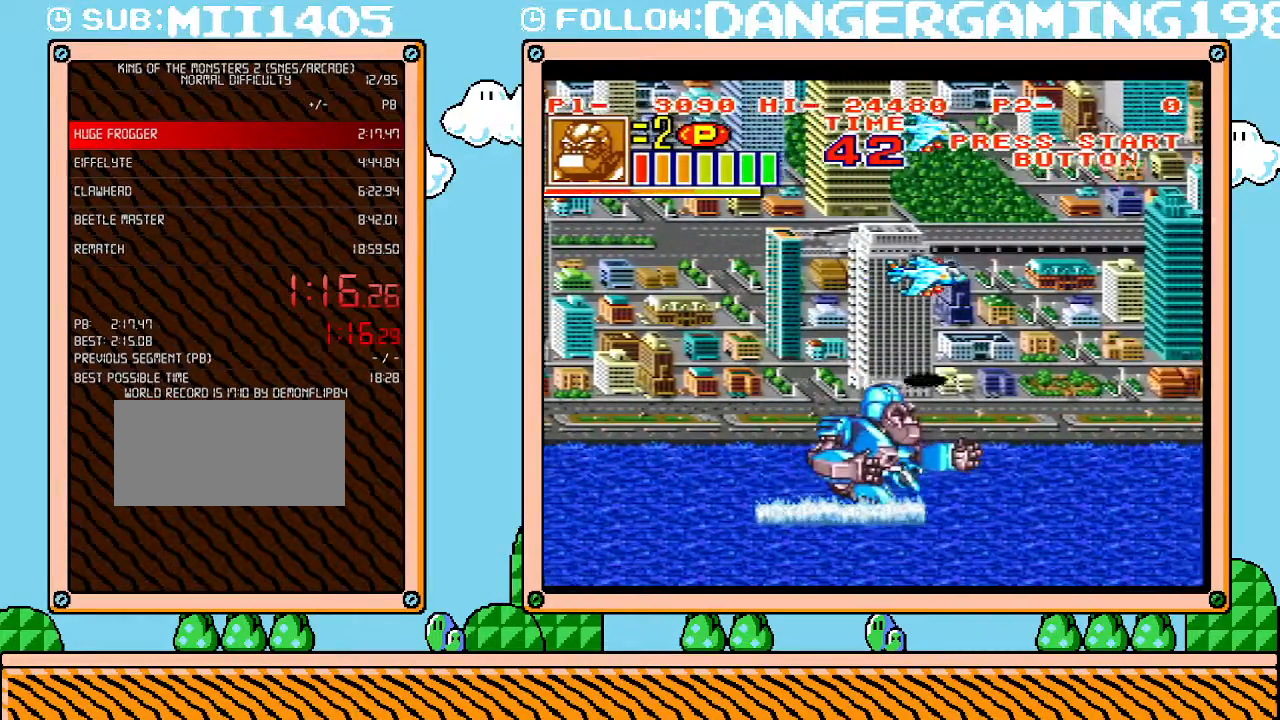
{"buttons": ["DPAD_RIGHT"], "events": [[167, "DPAD_UP", "down"], [450, "DPAD_UP", "up"]]}
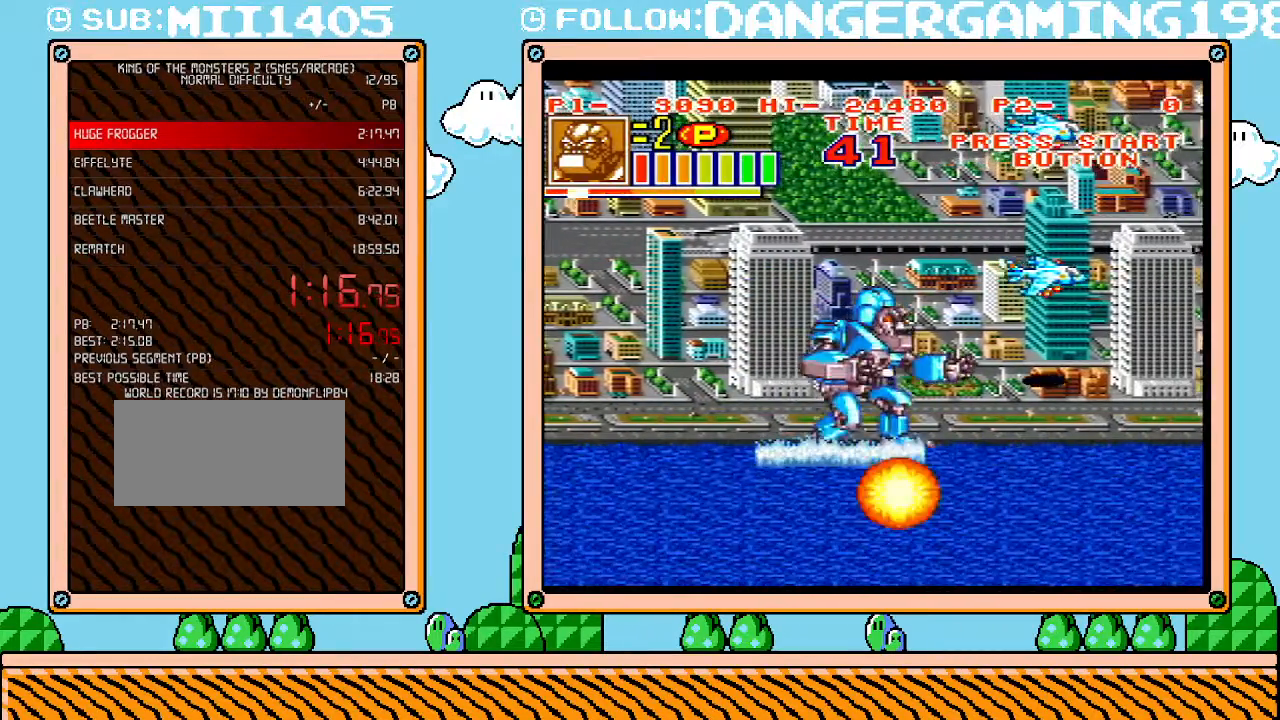
{"buttons": ["DPAD_RIGHT"], "events": []}
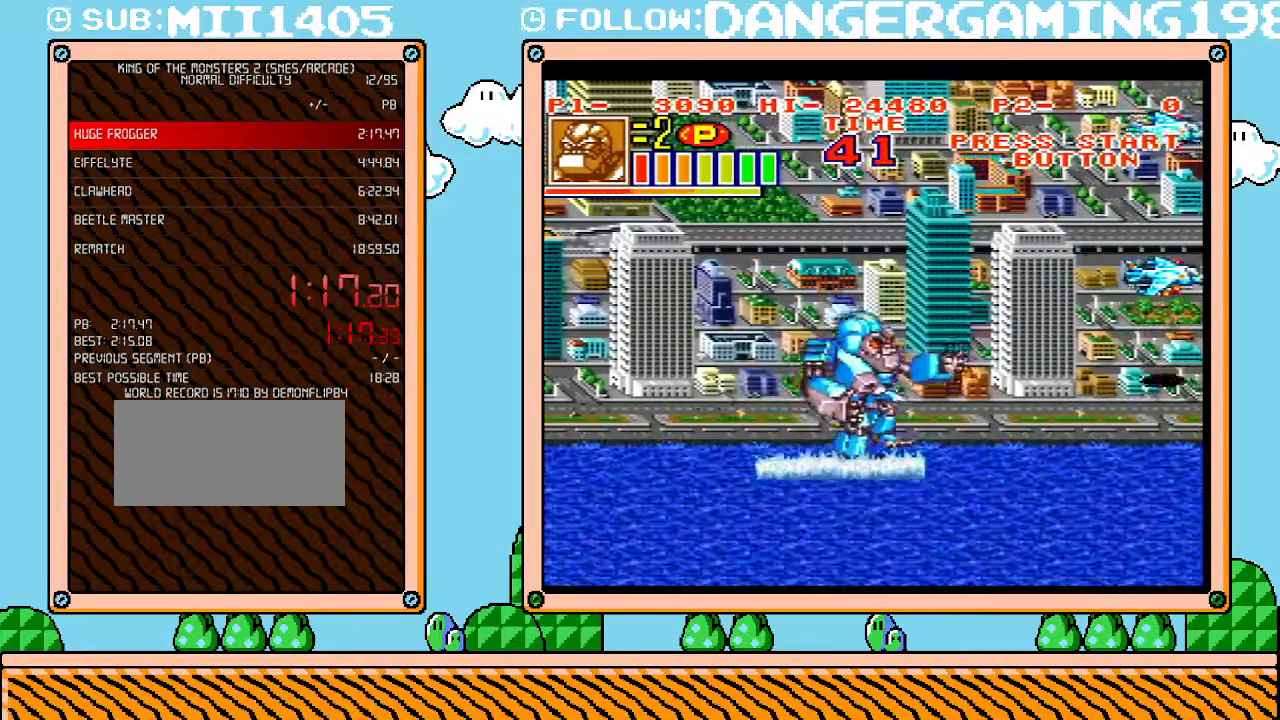
{"buttons": ["DPAD_UP"], "events": [[17, "DPAD_DOWN", "down"], [417, "DPAD_DOWN", "up"], [417, "DPAD_RIGHT", "up"], [417, "DPAD_UP", "down"]]}
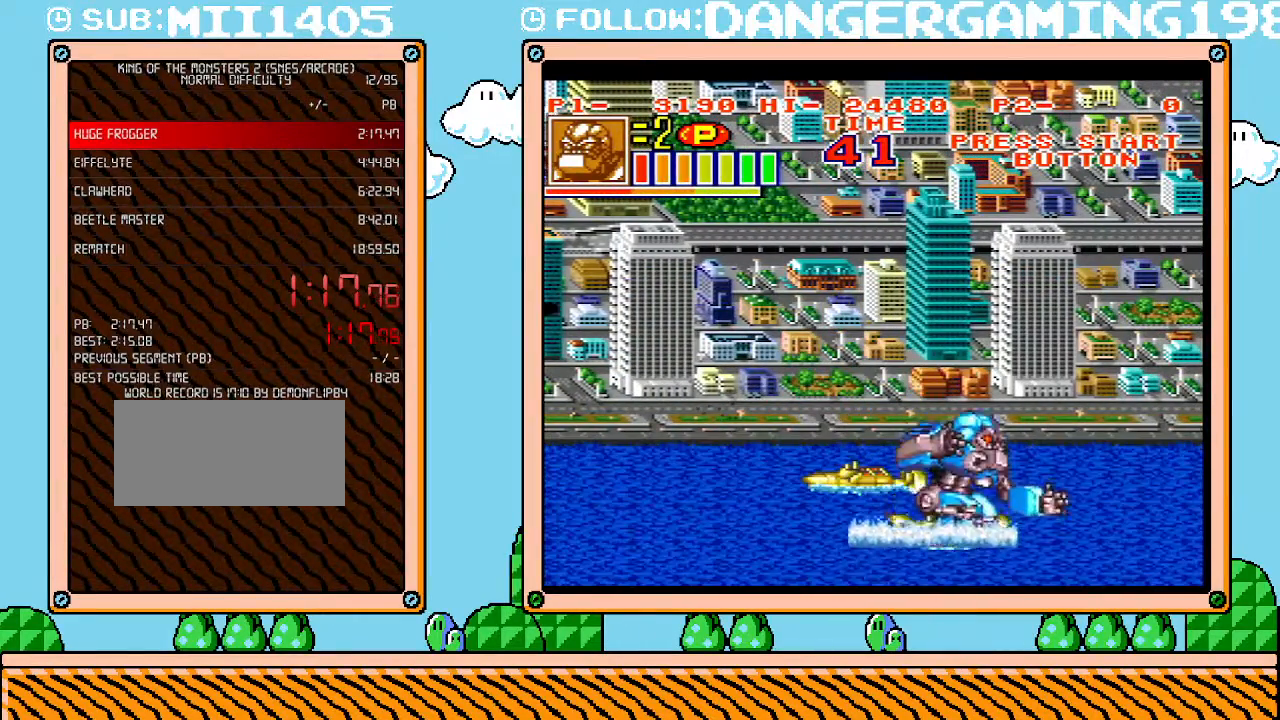
{"buttons": ["DPAD_UP"], "events": [[117, "DPAD_LEFT", "down"], [450, "DPAD_LEFT", "up"]]}
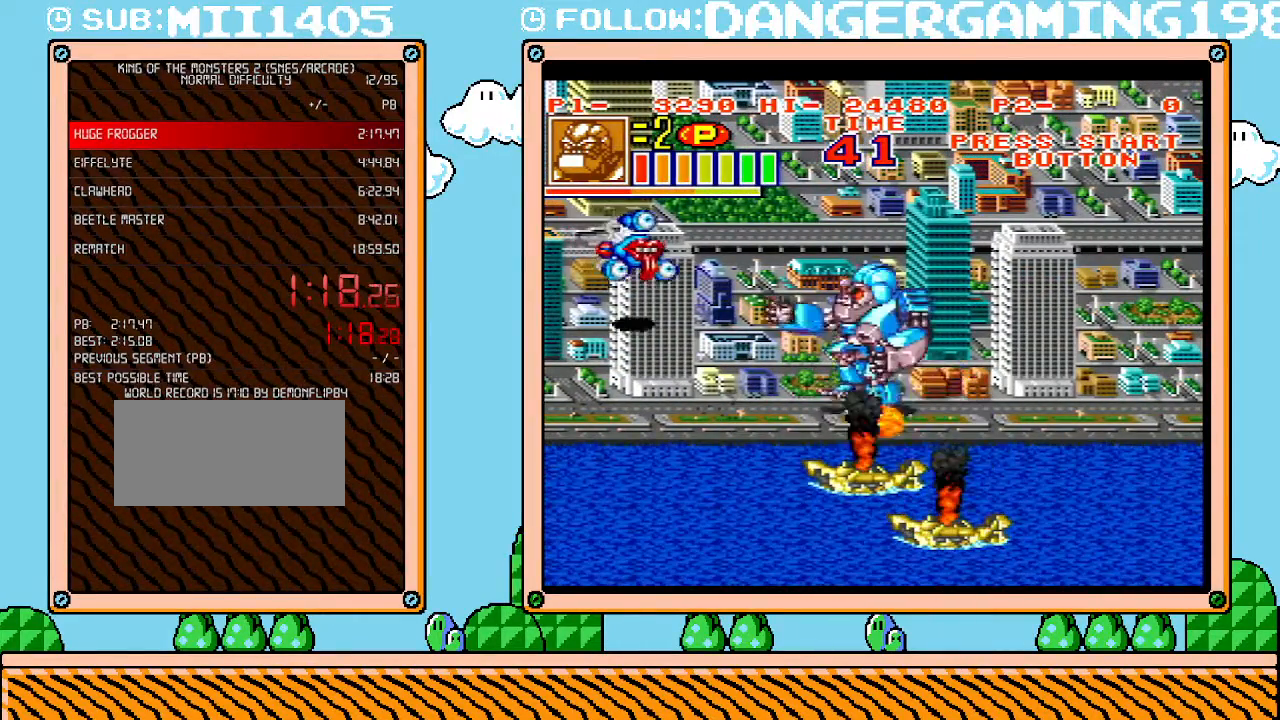
{"buttons": [], "events": [[183, "DPAD_LEFT", "down"], [333, "X", "down"], [367, "DPAD_LEFT", "up"], [367, "DPAD_UP", "up"], [483, "X", "up"]]}
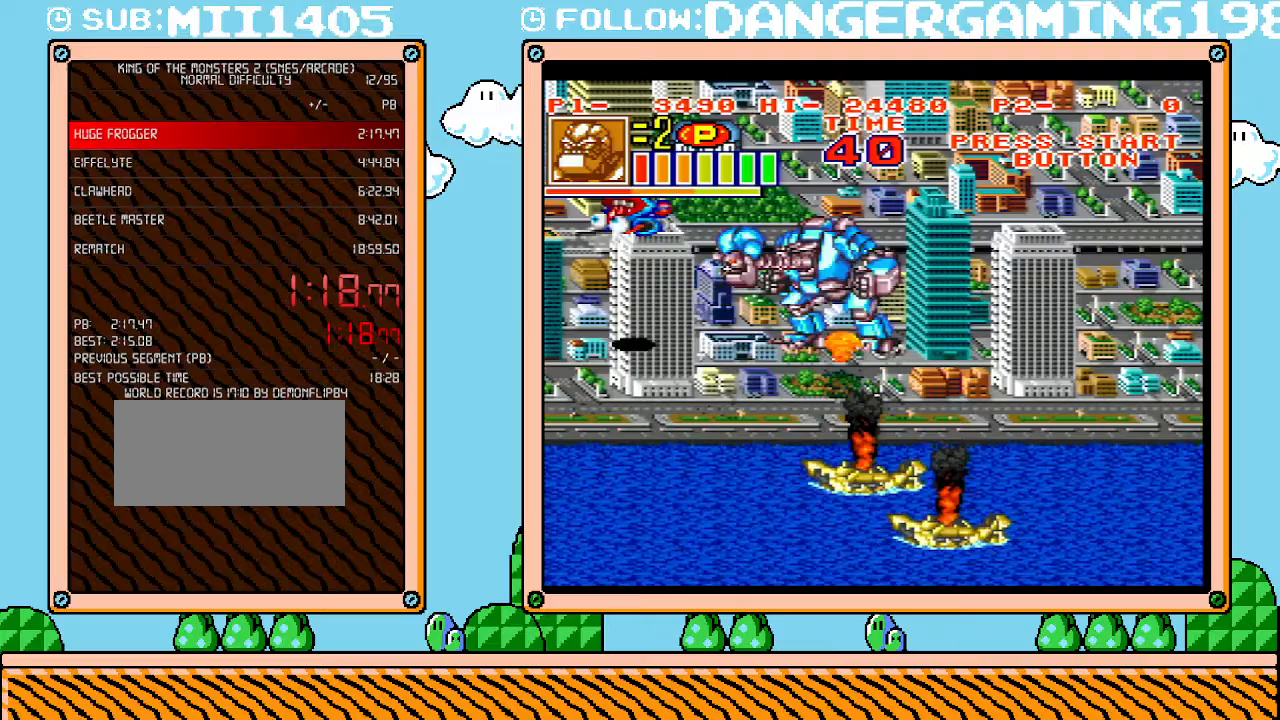
{"buttons": ["DPAD_RIGHT"], "events": [[200, "DPAD_LEFT", "down"], [333, "DPAD_LEFT", "up"], [400, "DPAD_RIGHT", "down"]]}
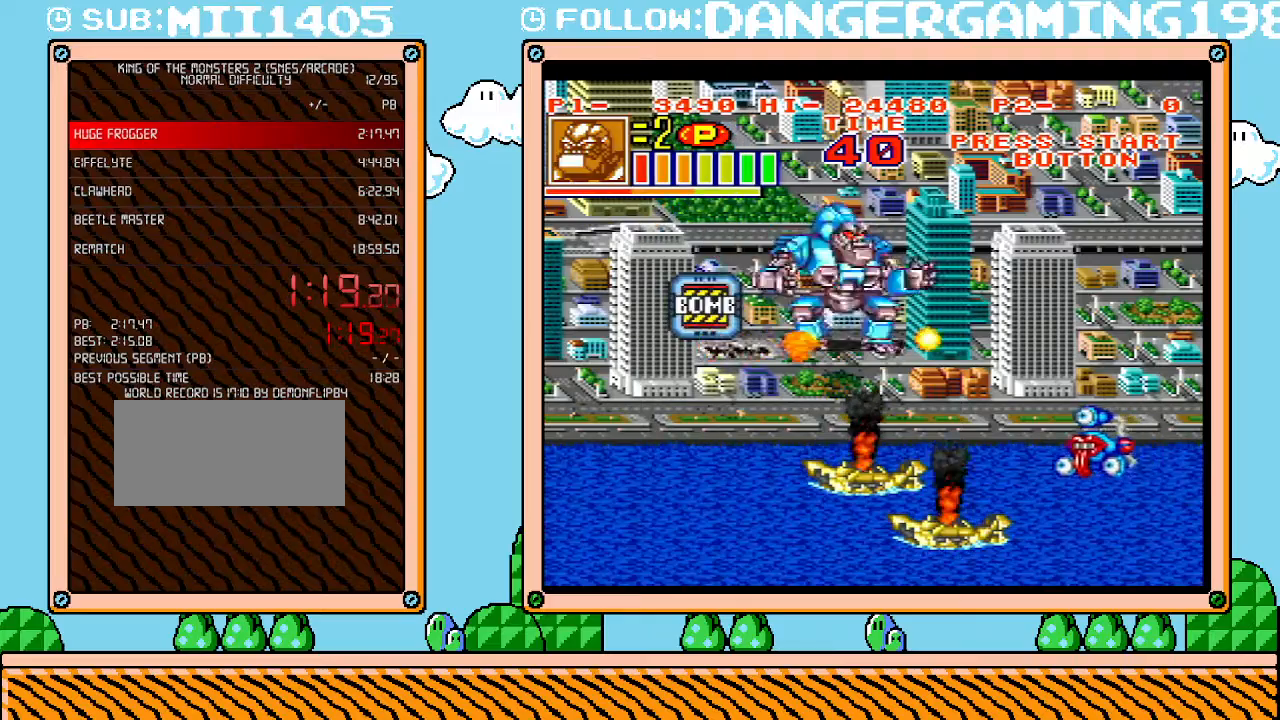
{"buttons": [], "events": [[17, "X", "down"], [117, "DPAD_RIGHT", "up"], [267, "X", "up"]]}
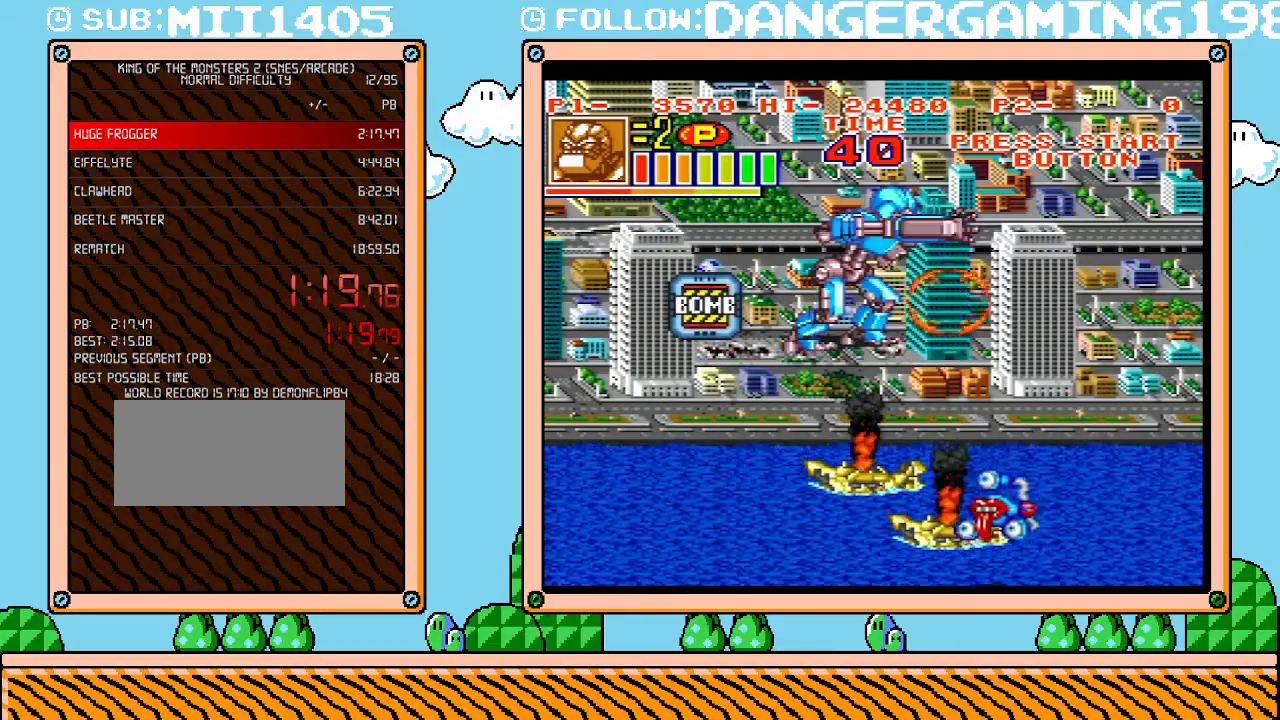
{"buttons": ["X"], "events": [[83, "DPAD_RIGHT", "down"], [183, "DPAD_DOWN", "down"], [333, "DPAD_DOWN", "up"], [467, "DPAD_RIGHT", "up"], [483, "X", "down"]]}
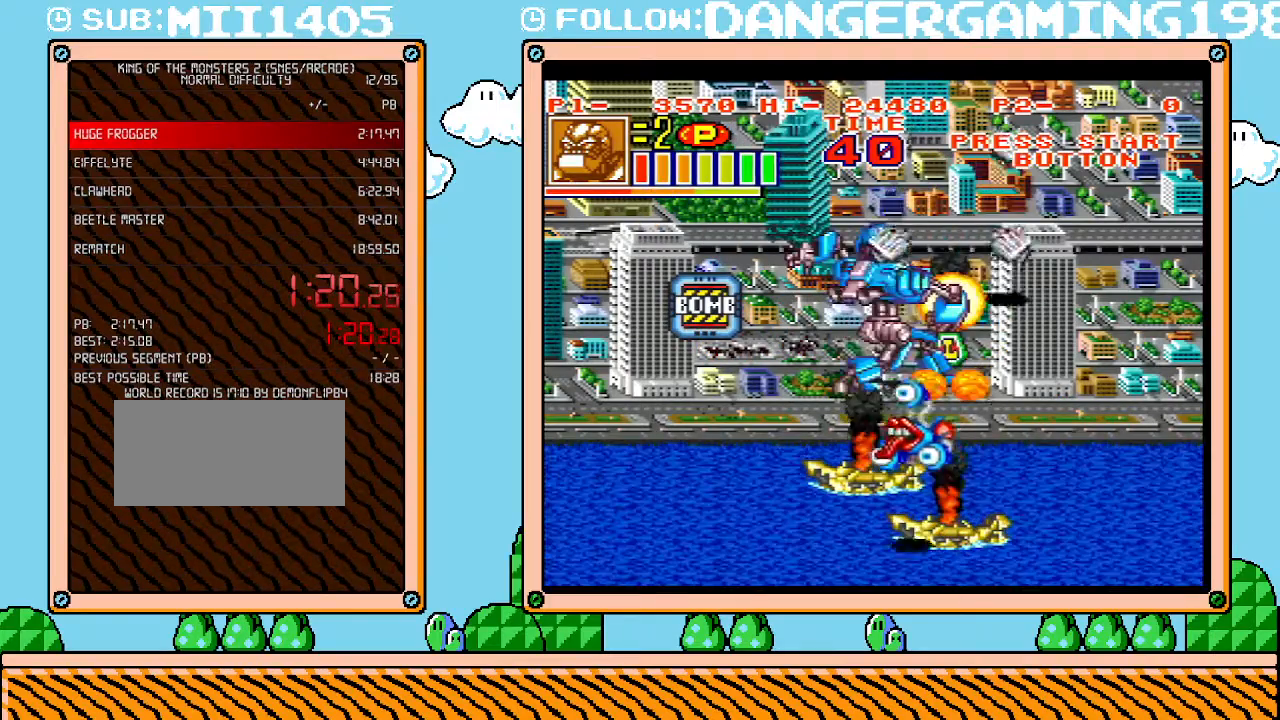
{"buttons": ["DPAD_RIGHT"], "events": [[83, "X", "up"], [150, "DPAD_UP", "down"], [233, "DPAD_RIGHT", "down"], [233, "DPAD_UP", "up"], [367, "DPAD_RIGHT", "up"], [417, "DPAD_RIGHT", "down"]]}
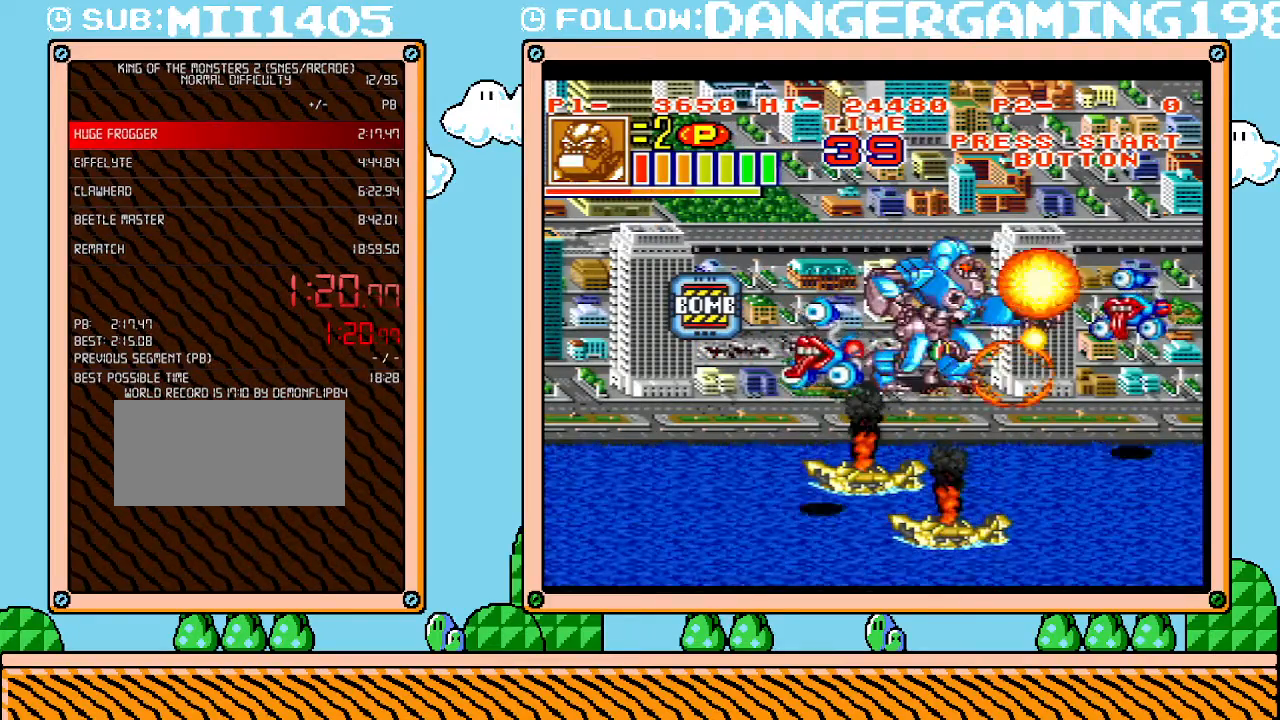
{"buttons": ["DPAD_RIGHT"], "events": []}
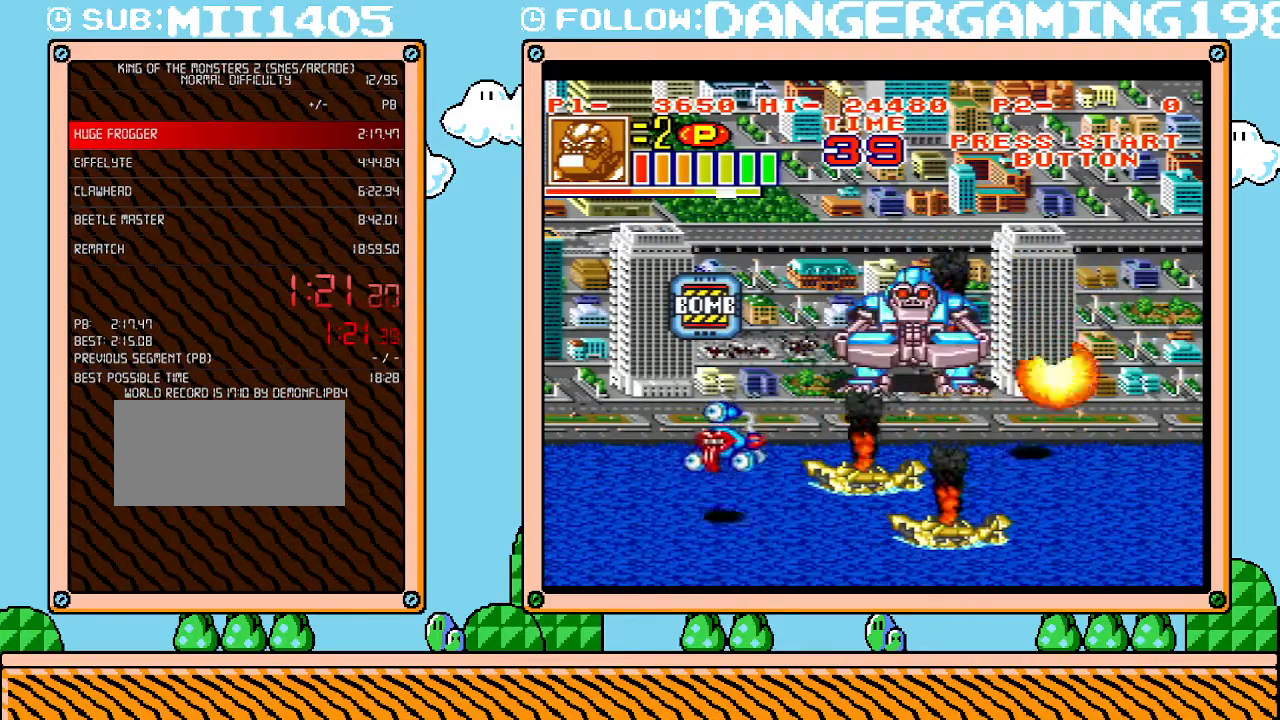
{"buttons": [], "events": [[117, "DPAD_RIGHT", "up"]]}
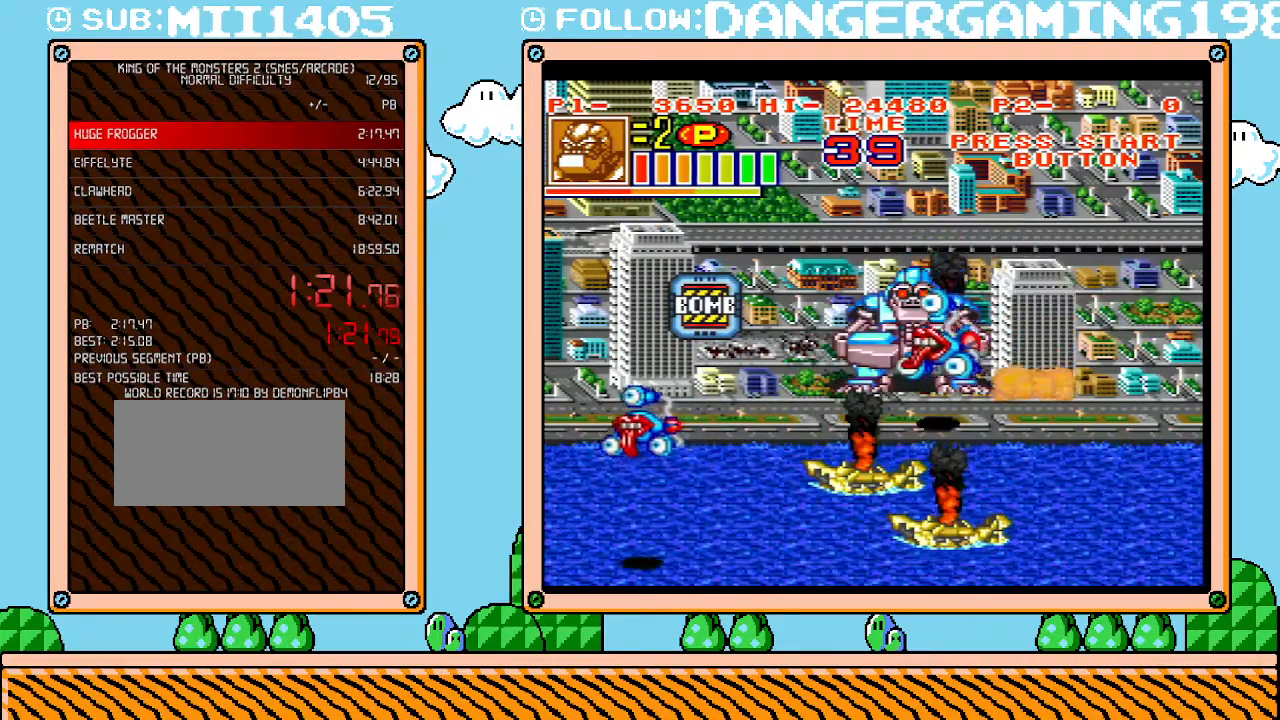
{"buttons": ["DPAD_RIGHT"], "events": [[400, "DPAD_RIGHT", "down"]]}
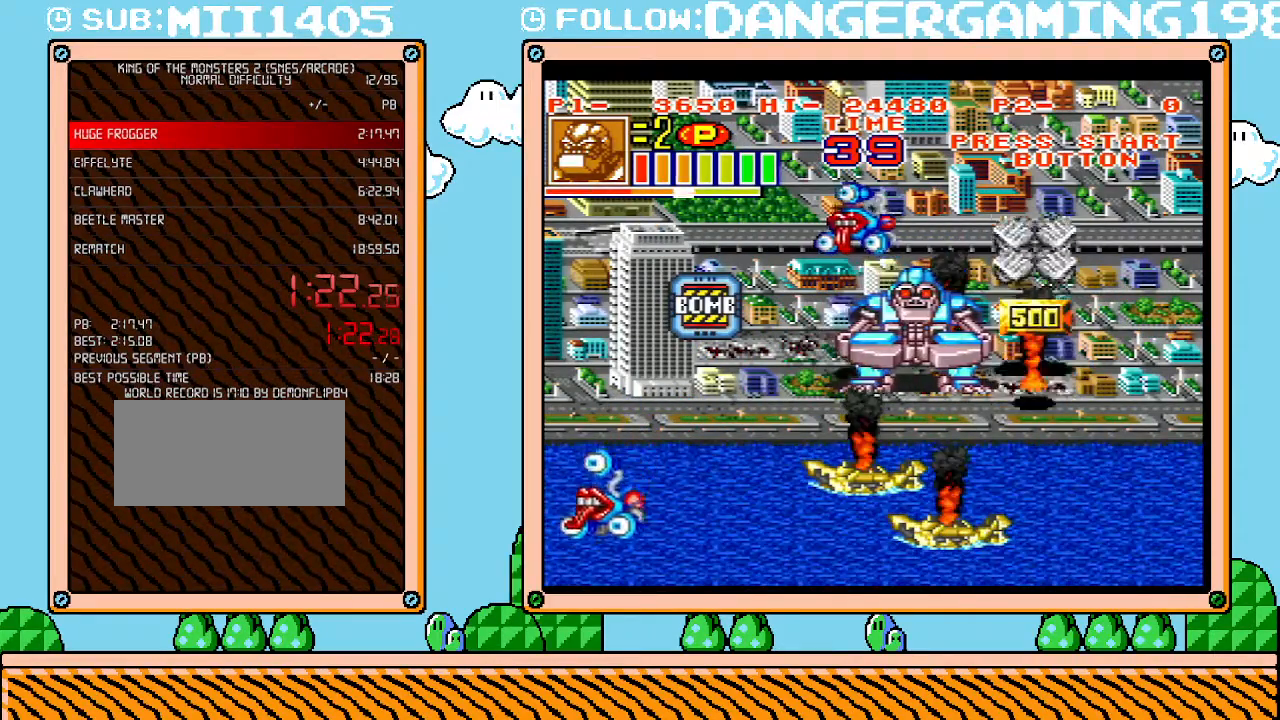
{"buttons": ["DPAD_RIGHT"], "events": []}
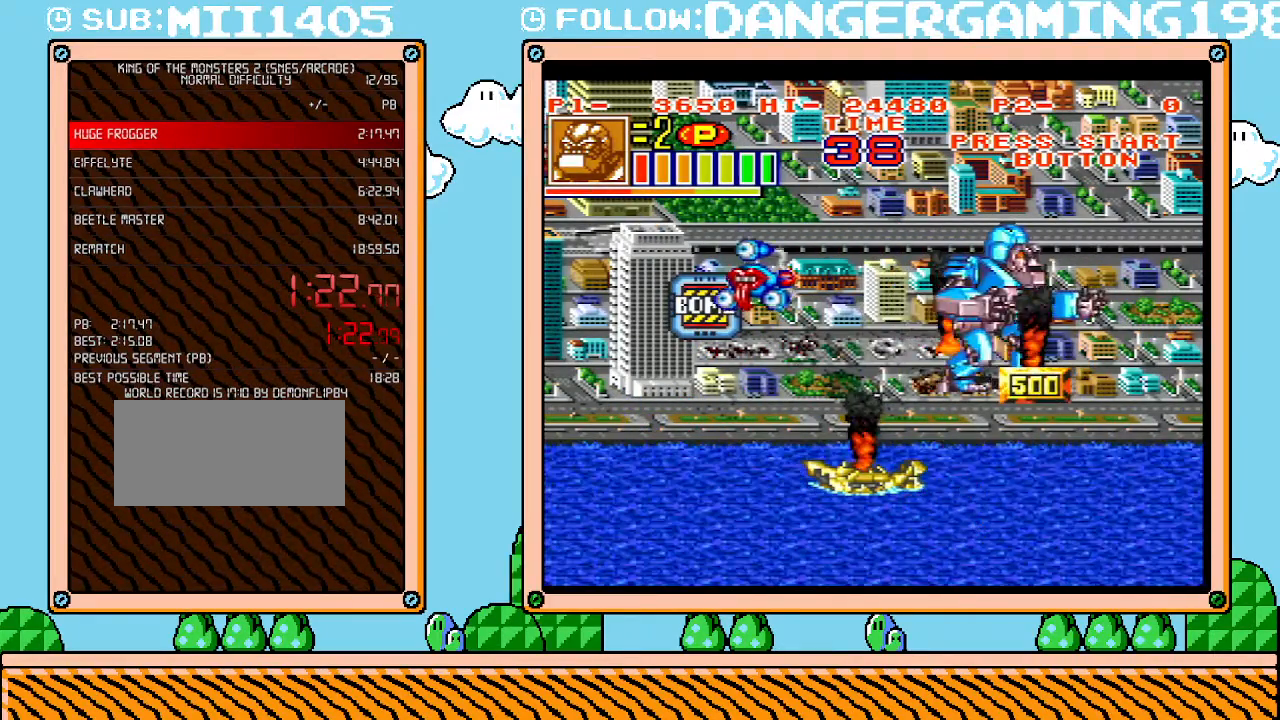
{"buttons": ["DPAD_LEFT"], "events": [[117, "DPAD_DOWN", "down"], [117, "DPAD_RIGHT", "up"], [150, "DPAD_DOWN", "up"], [183, "DPAD_LEFT", "down"], [267, "DPAD_UP", "down"], [333, "DPAD_UP", "up"], [450, "DPAD_UP", "down"], [483, "DPAD_UP", "up"]]}
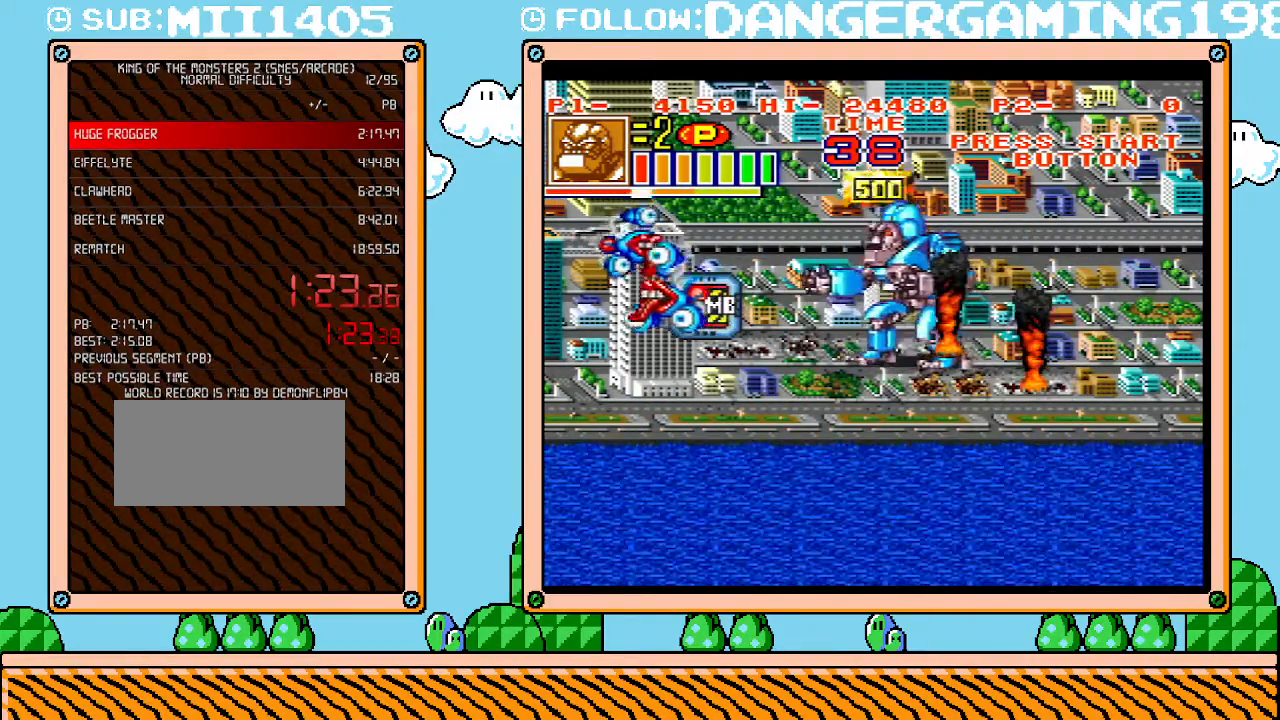
{"buttons": [], "events": [[150, "DPAD_UP", "down"], [333, "X", "down"], [367, "DPAD_LEFT", "up"], [400, "DPAD_UP", "up"], [483, "X", "up"]]}
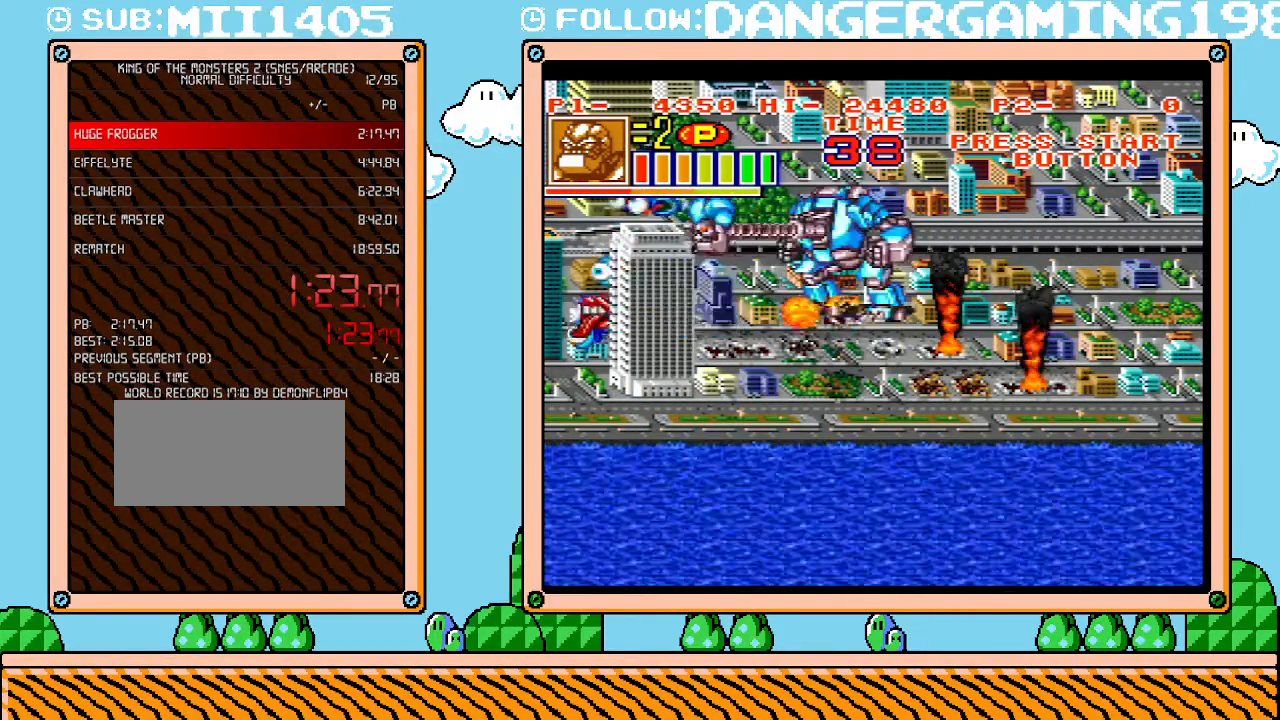
{"buttons": ["DPAD_DOWN"], "events": [[433, "DPAD_DOWN", "down"]]}
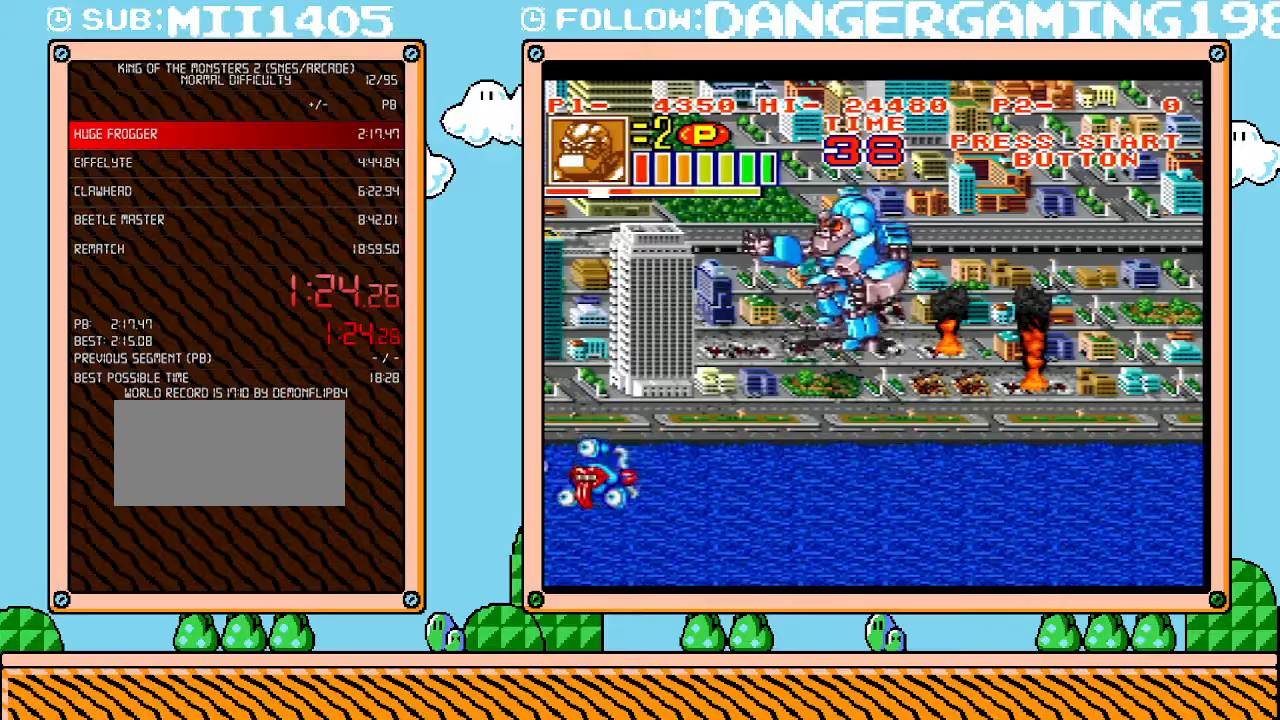
{"buttons": [], "events": [[300, "DPAD_DOWN", "up"], [300, "X", "down"], [333, "DPAD_LEFT", "down"], [450, "X", "up"], [483, "DPAD_LEFT", "up"]]}
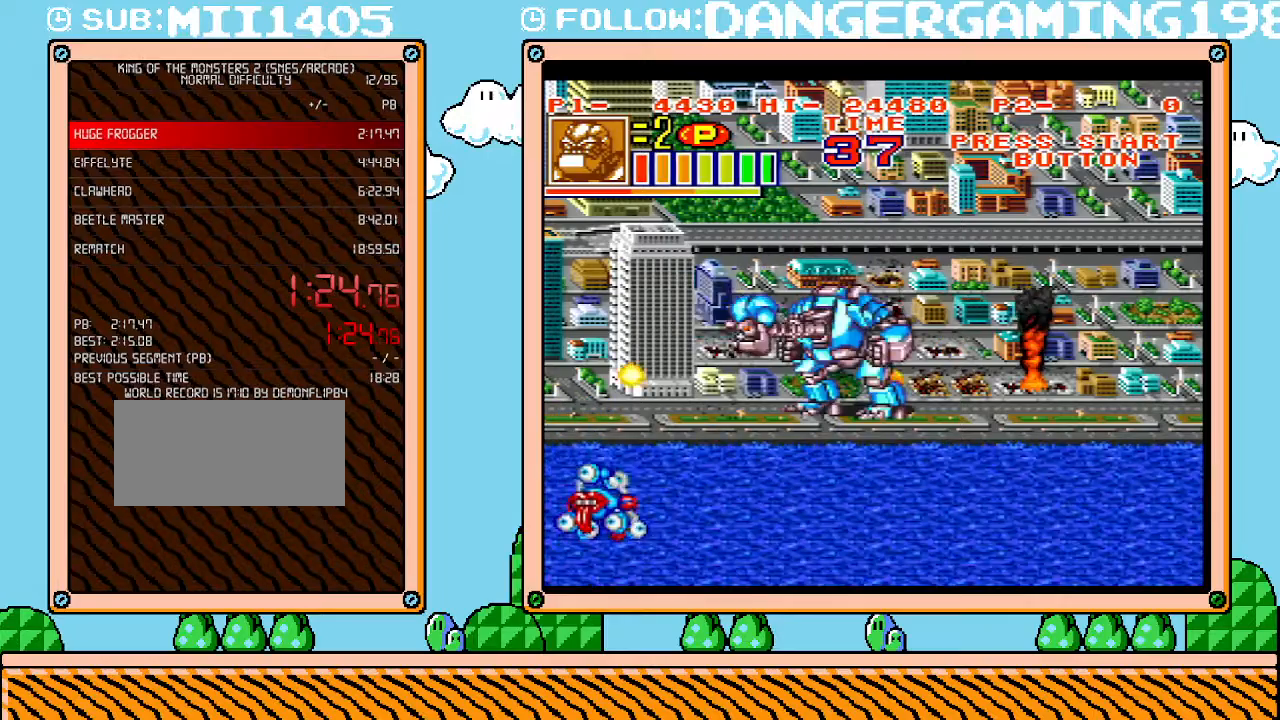
{"buttons": ["DPAD_DOWN"], "events": [[233, "DPAD_DOWN", "down"]]}
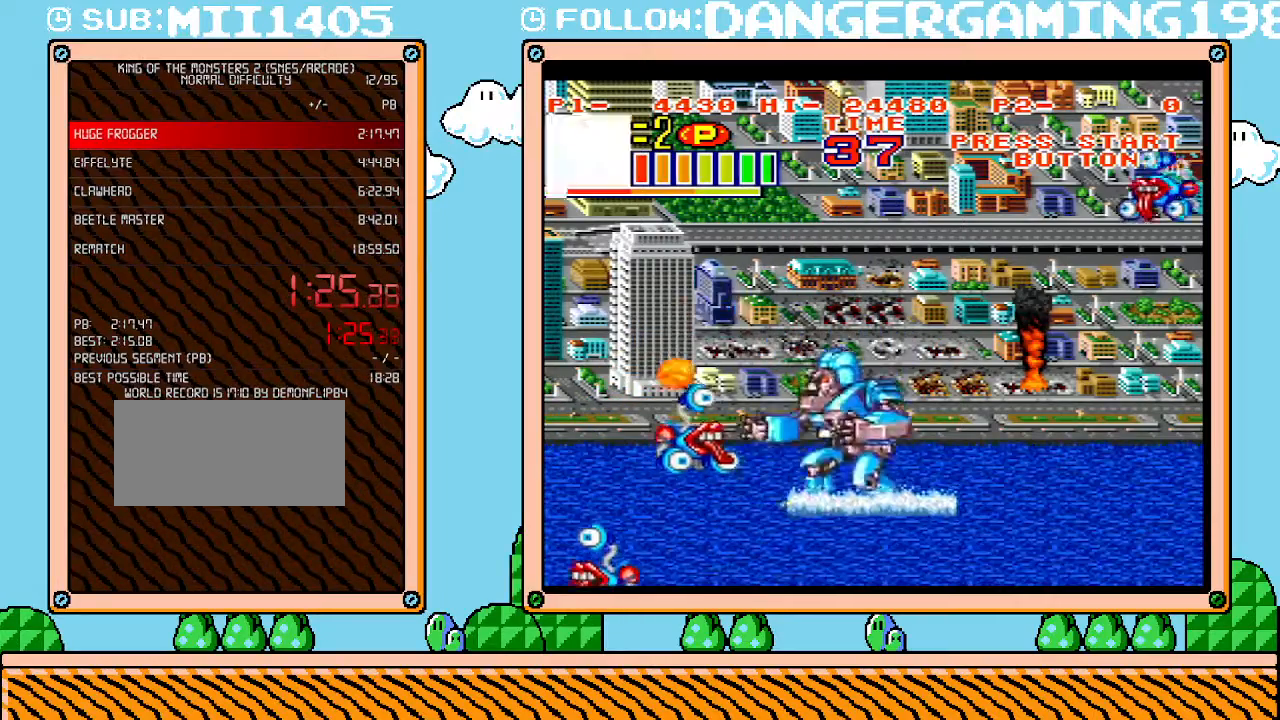
{"buttons": ["DPAD_UP"], "events": [[83, "DPAD_DOWN", "up"], [83, "X", "down"], [233, "X", "up"], [450, "DPAD_UP", "down"]]}
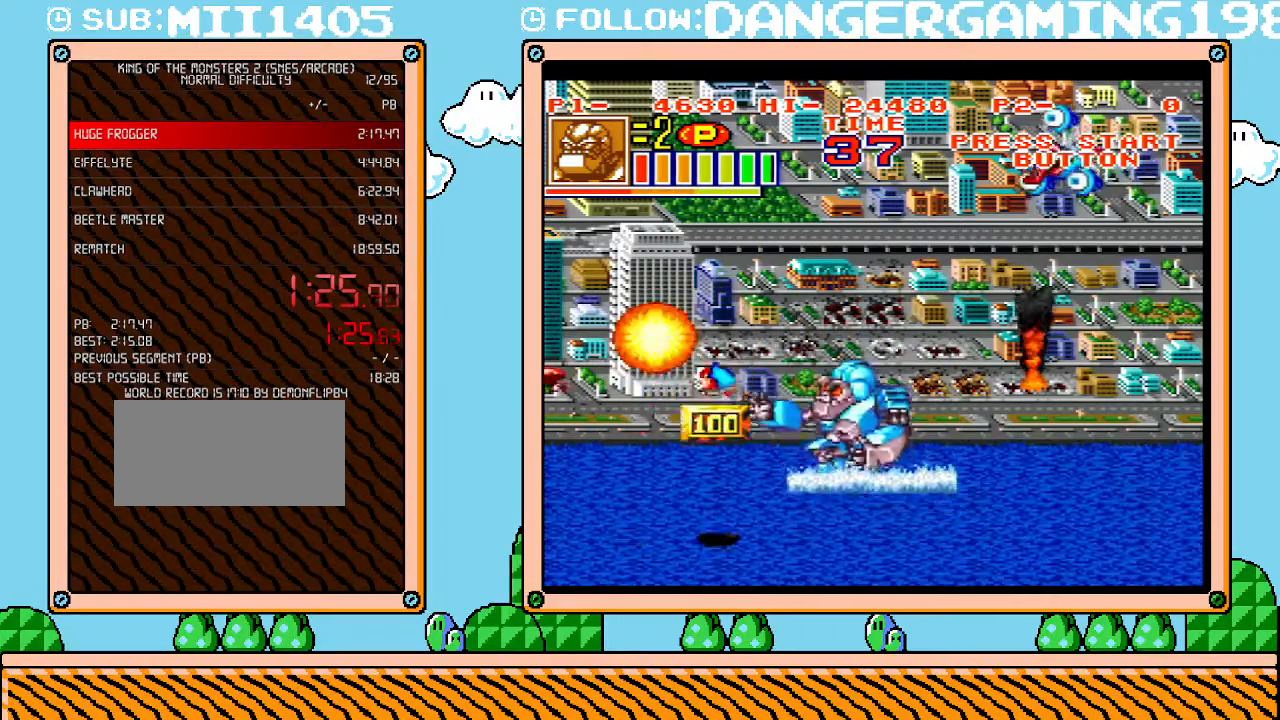
{"buttons": ["DPAD_UP", "DPAD_RIGHT"], "events": [[150, "DPAD_LEFT", "down"], [433, "DPAD_LEFT", "up"], [483, "DPAD_RIGHT", "down"]]}
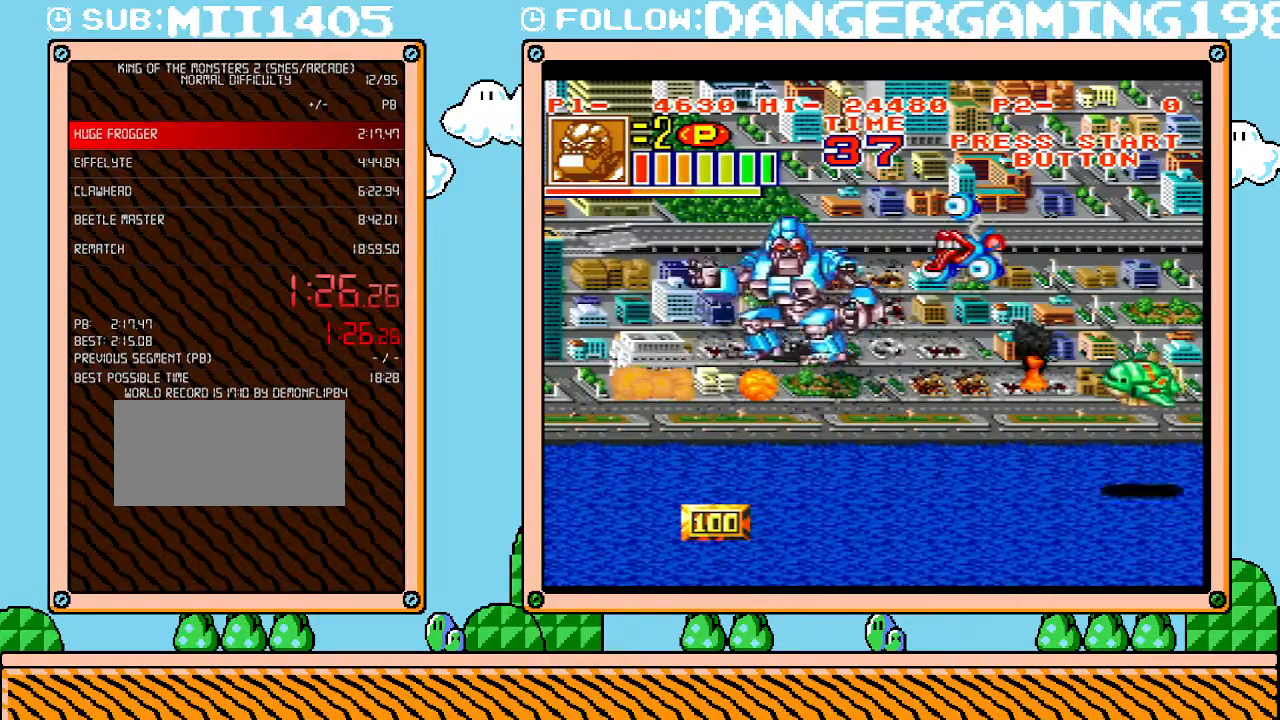
{"buttons": [], "events": [[167, "X", "down"], [233, "DPAD_RIGHT", "up"], [267, "DPAD_UP", "up"], [367, "X", "up"]]}
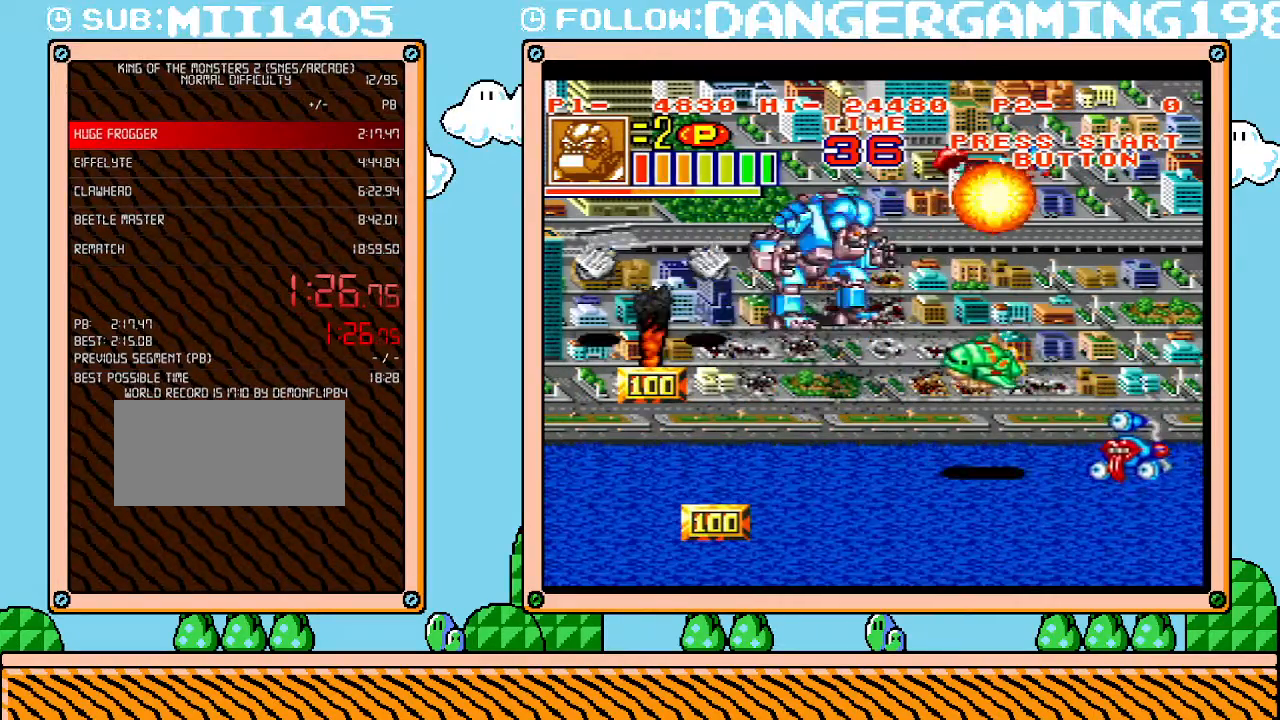
{"buttons": ["DPAD_LEFT"], "events": [[17, "DPAD_DOWN", "down"], [333, "DPAD_LEFT", "down"], [417, "DPAD_DOWN", "up"]]}
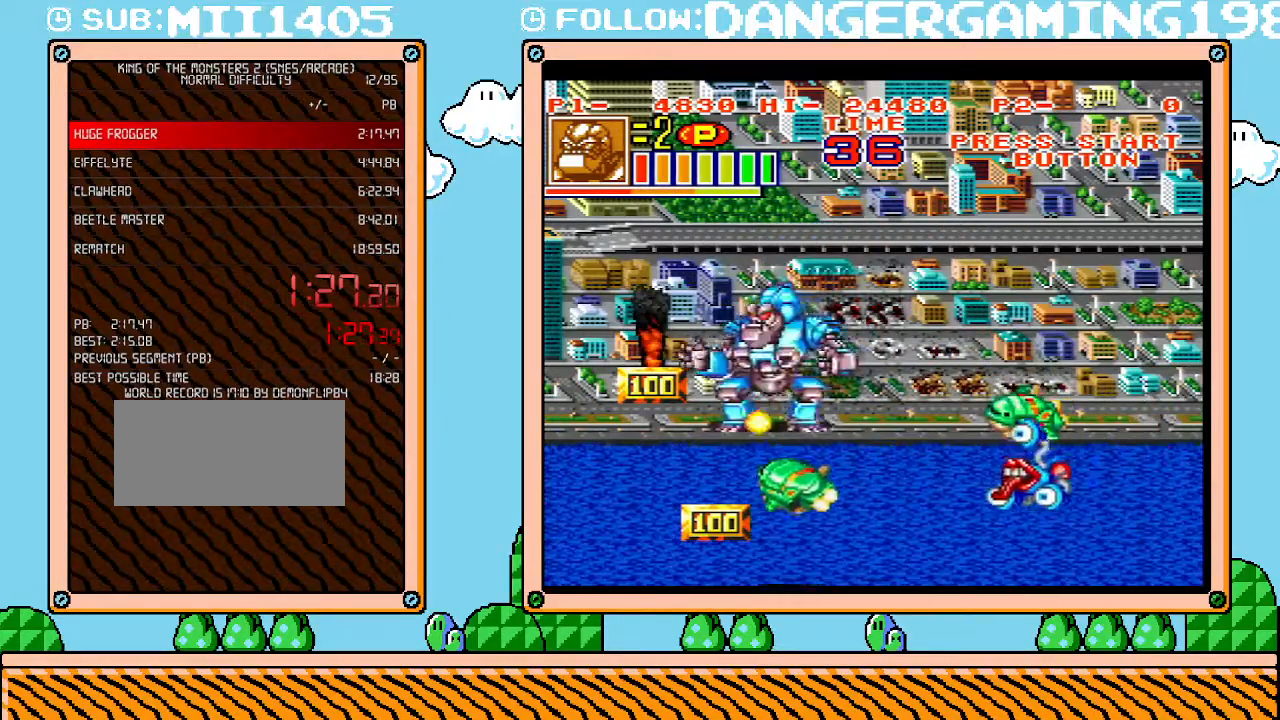
{"buttons": ["DPAD_DOWN"], "events": [[333, "DPAD_DOWN", "down"], [367, "DPAD_LEFT", "up"]]}
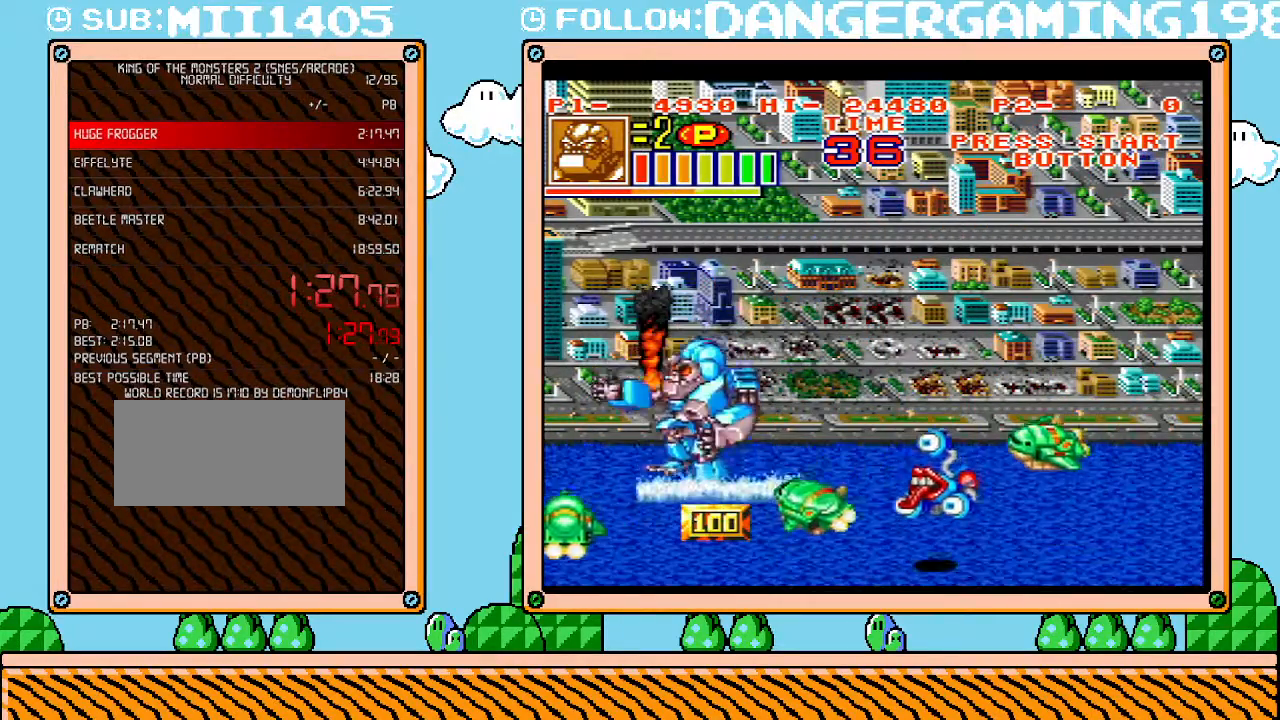
{"buttons": ["DPAD_DOWN", "DPAD_RIGHT"], "events": [[333, "DPAD_RIGHT", "down"]]}
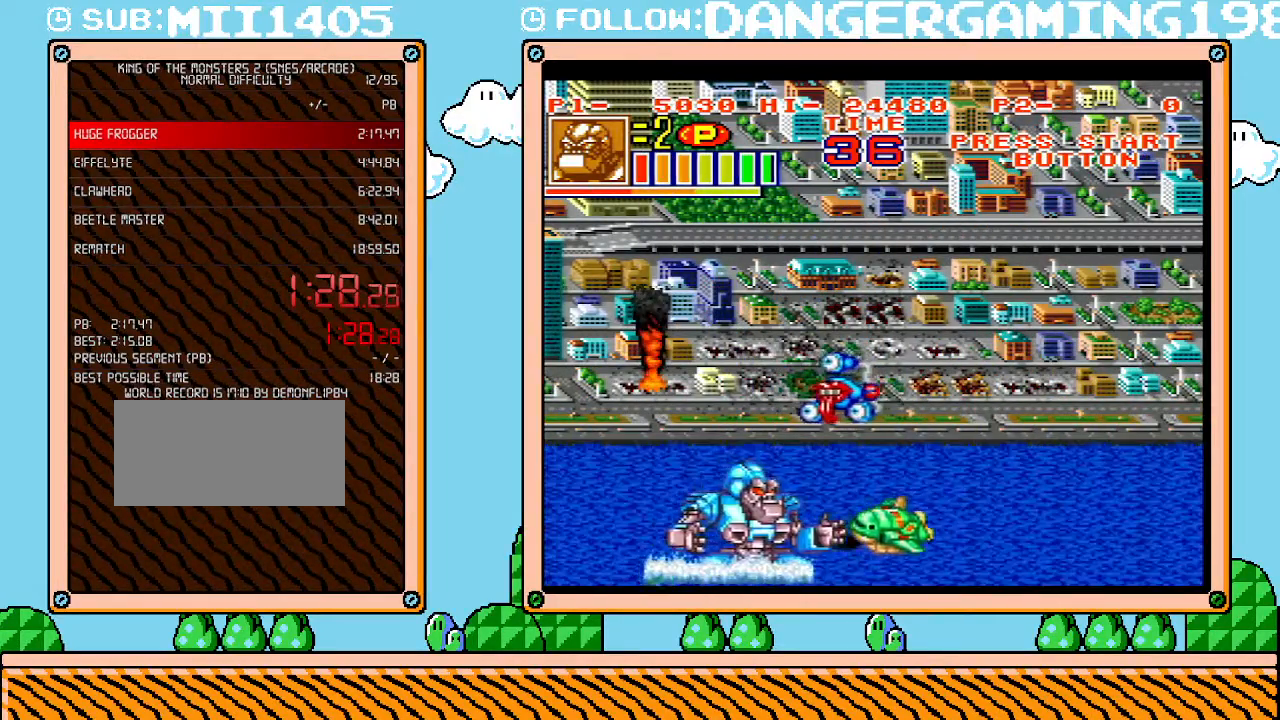
{"buttons": ["DPAD_UP", "DPAD_RIGHT"], "events": [[417, "DPAD_DOWN", "up"], [483, "DPAD_UP", "down"]]}
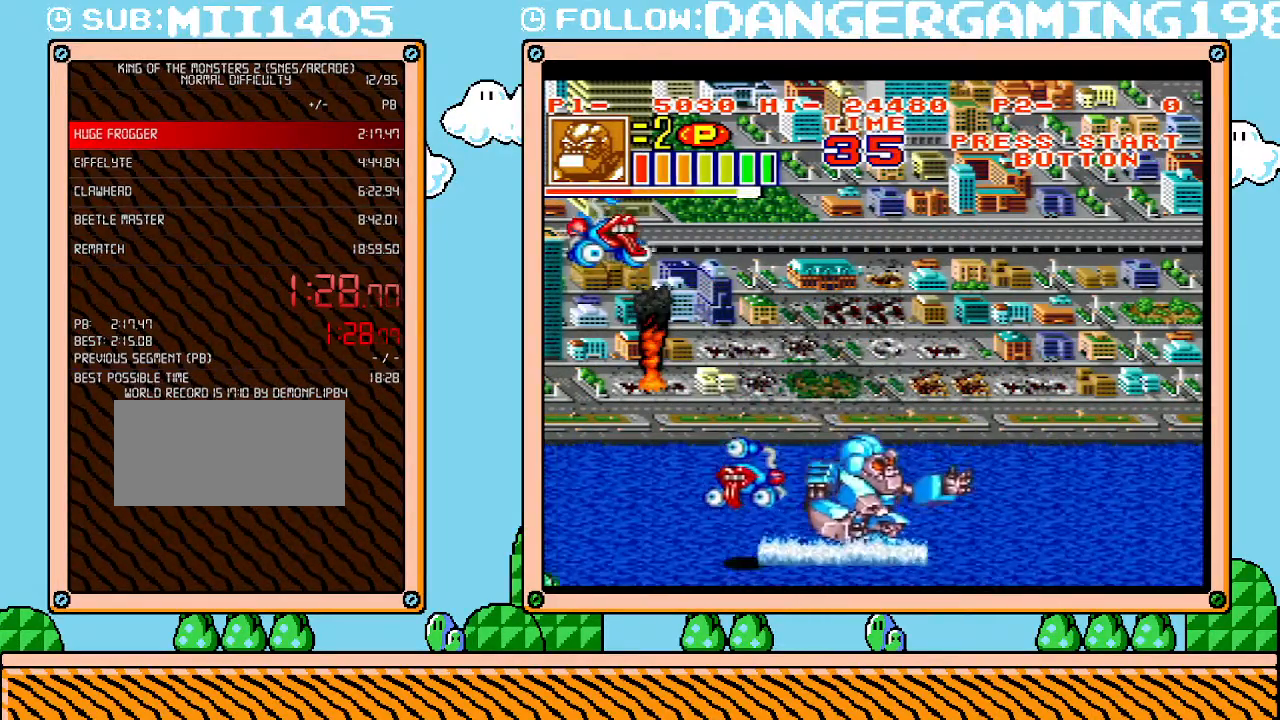
{"buttons": ["DPAD_UP", "DPAD_RIGHT"], "events": [[17, "DPAD_RIGHT", "up"], [417, "DPAD_RIGHT", "down"]]}
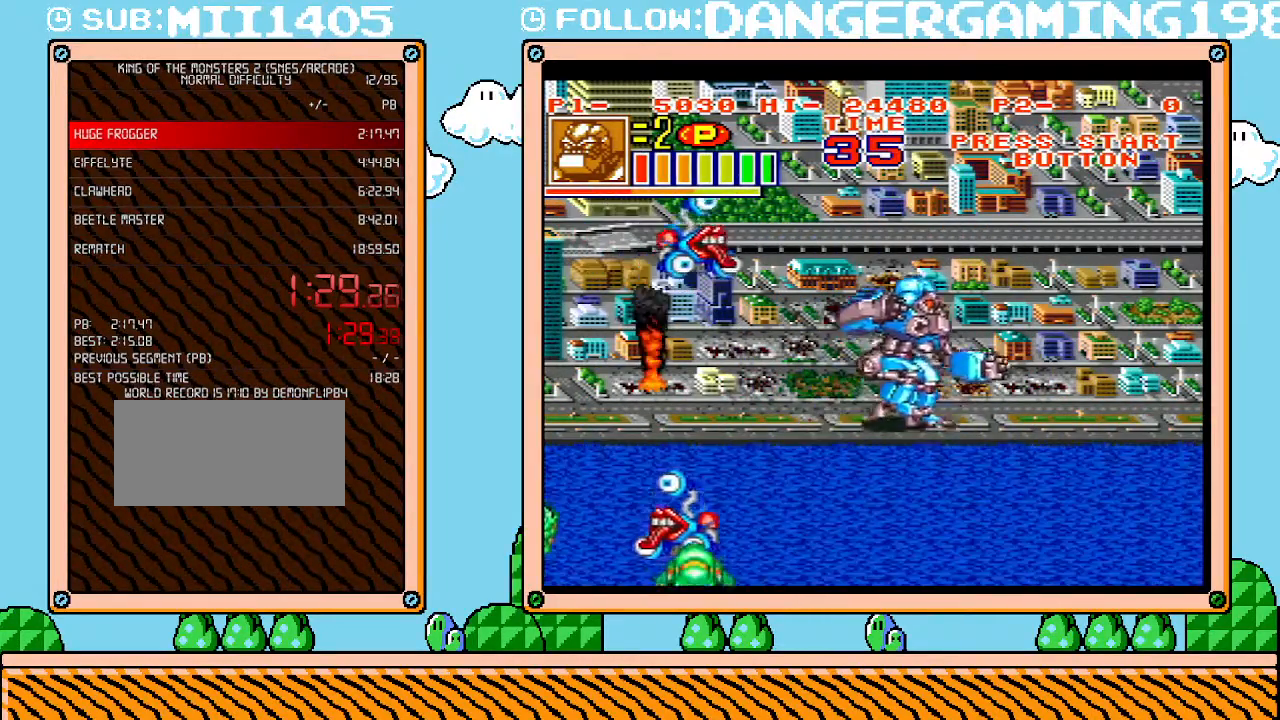
{"buttons": ["X", "DPAD_LEFT"], "events": [[333, "DPAD_RIGHT", "up"], [367, "DPAD_LEFT", "down"], [400, "DPAD_UP", "up"], [450, "X", "down"]]}
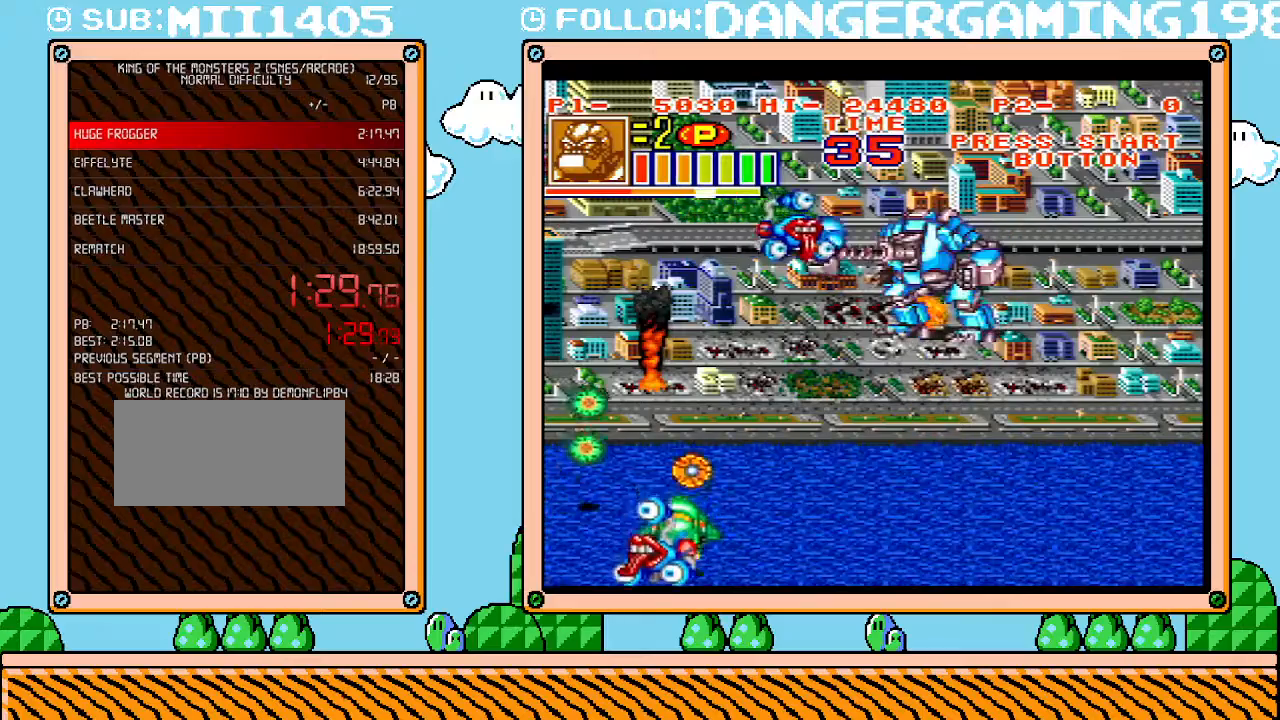
{"buttons": ["DPAD_LEFT"], "events": [[83, "DPAD_LEFT", "up"], [117, "X", "up"], [333, "DPAD_LEFT", "down"]]}